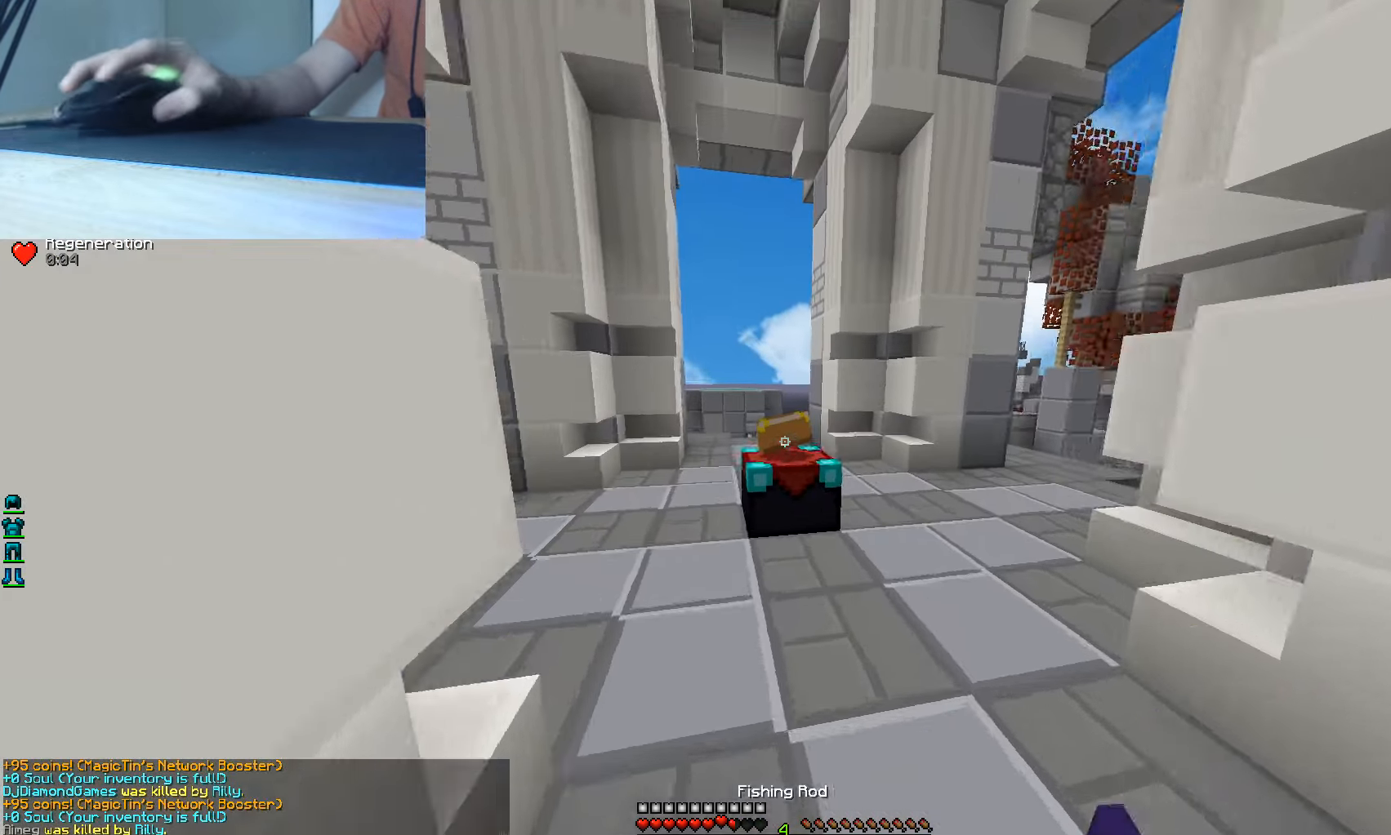
Gameplay with keyboard and mouse; each line is a JSON object with the keys and mouse buttons held at the frame after it. "events" lists presses ("down") and releases ("up") of "a", "d", "s", "w", "mouse_left" and "mouse_right" between this image and that frame as [ms after this image, input, new state], when the widget could be followed in between. "mouse_left", "mouse_right" = the "left", "right" buttons of the "mouse" list. No other keys are recorded. Fast repeated clicks can show as one long hold. Mouse movement is not recorded.
{"keys": ["d", "w"], "mouse": []}
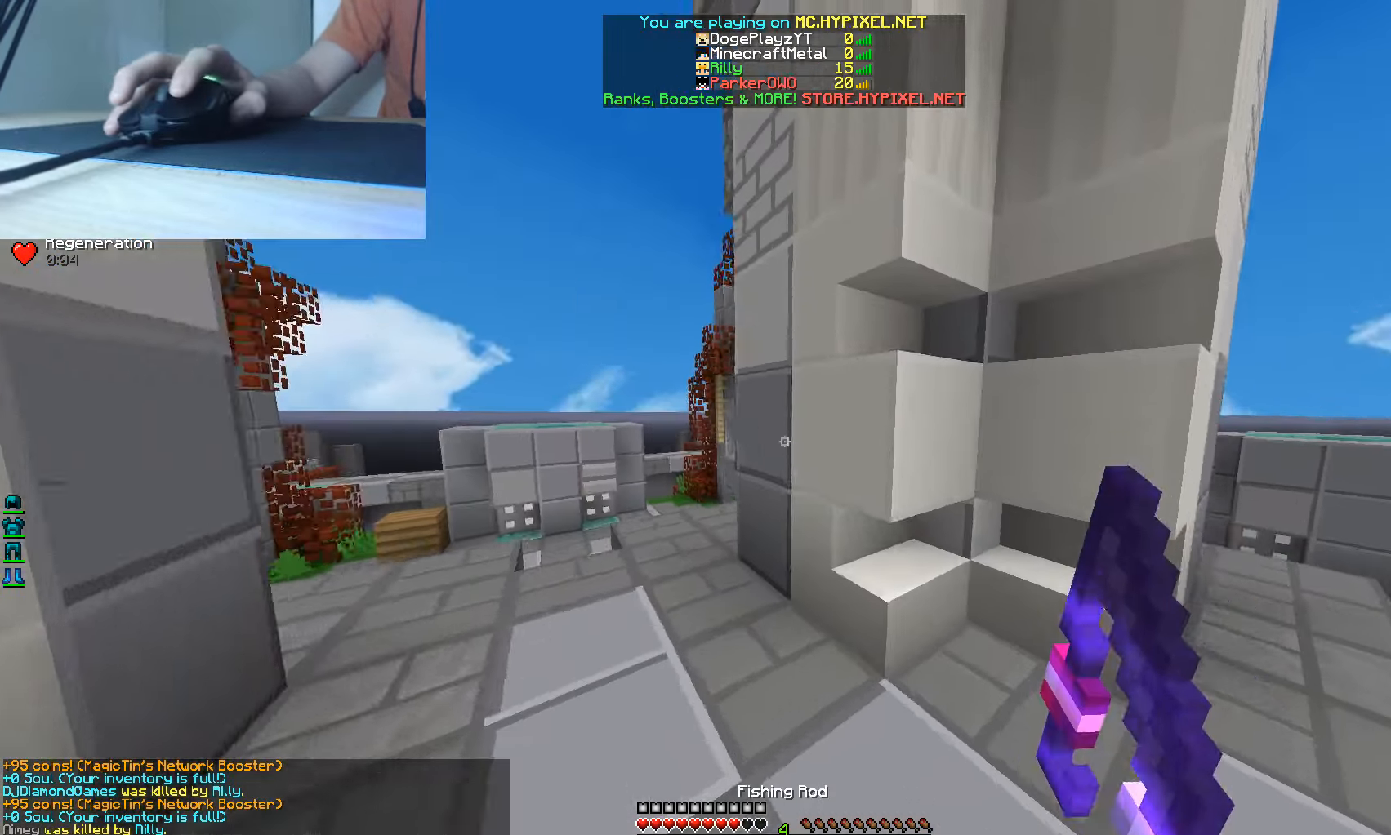
{"keys": ["d", "w"], "mouse": [], "events": []}
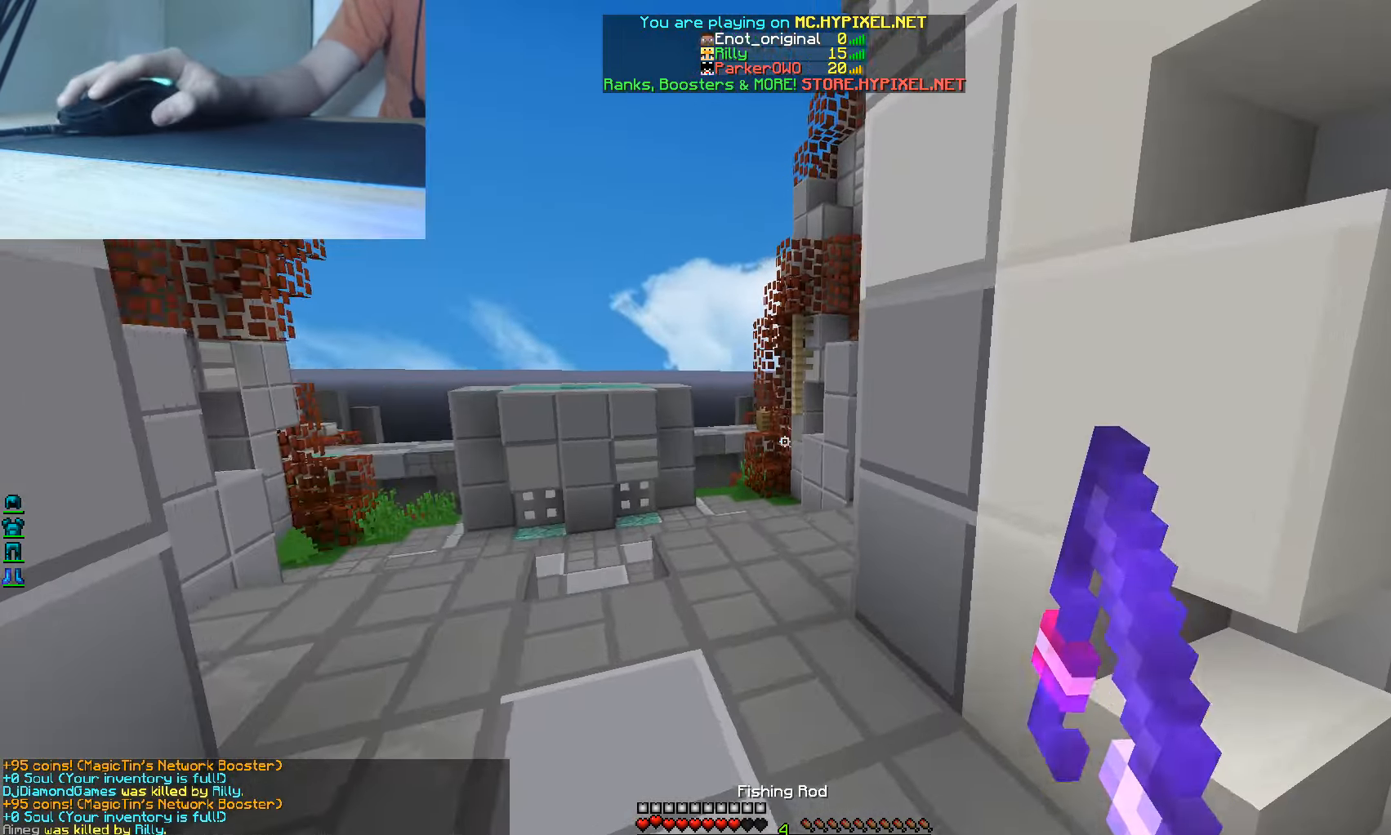
{"keys": ["w"], "mouse": [], "events": [[133, "d", "up"]]}
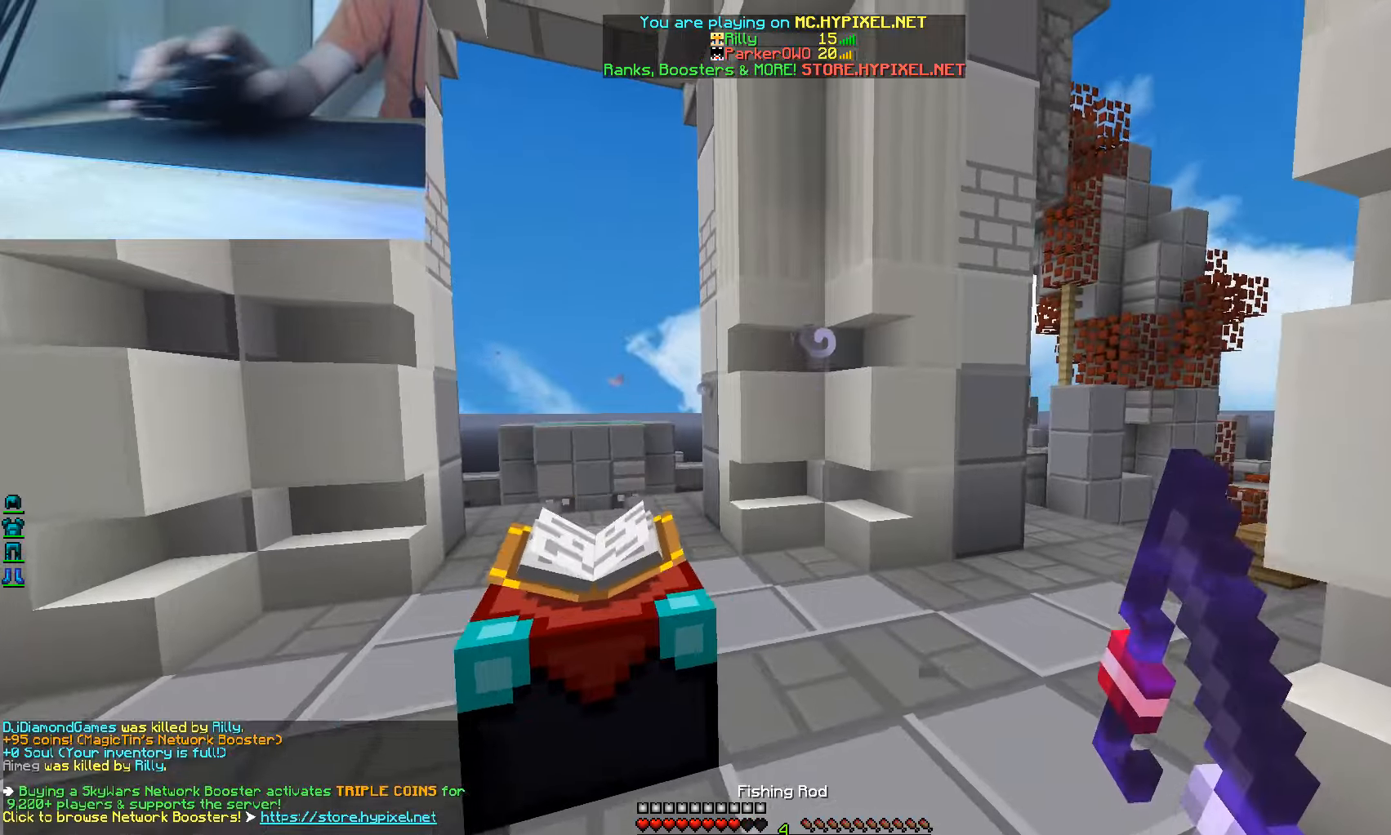
{"keys": ["d", "w"], "mouse": [], "events": [[217, "d", "down"]]}
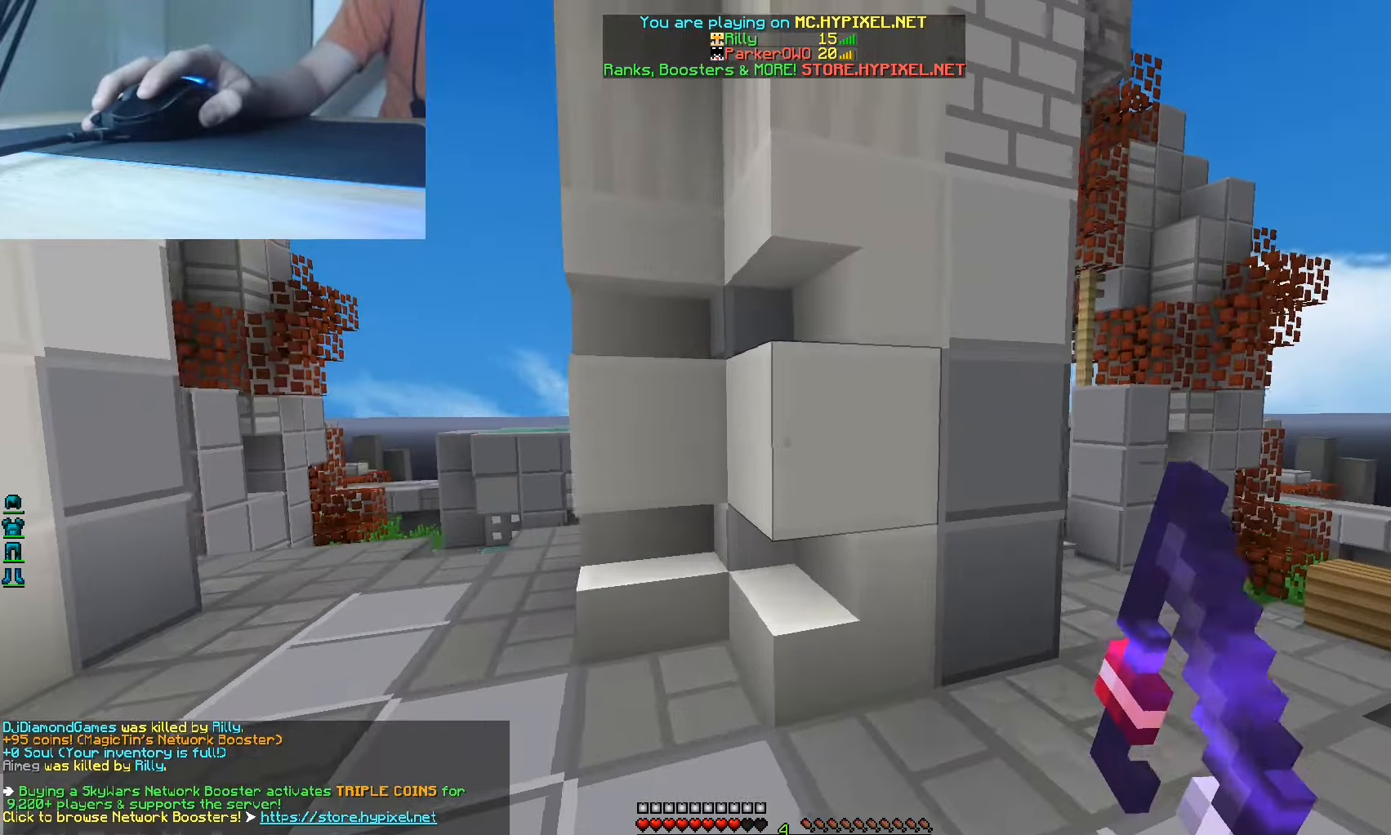
{"keys": ["w"], "mouse": [], "events": [[83, "d", "up"]]}
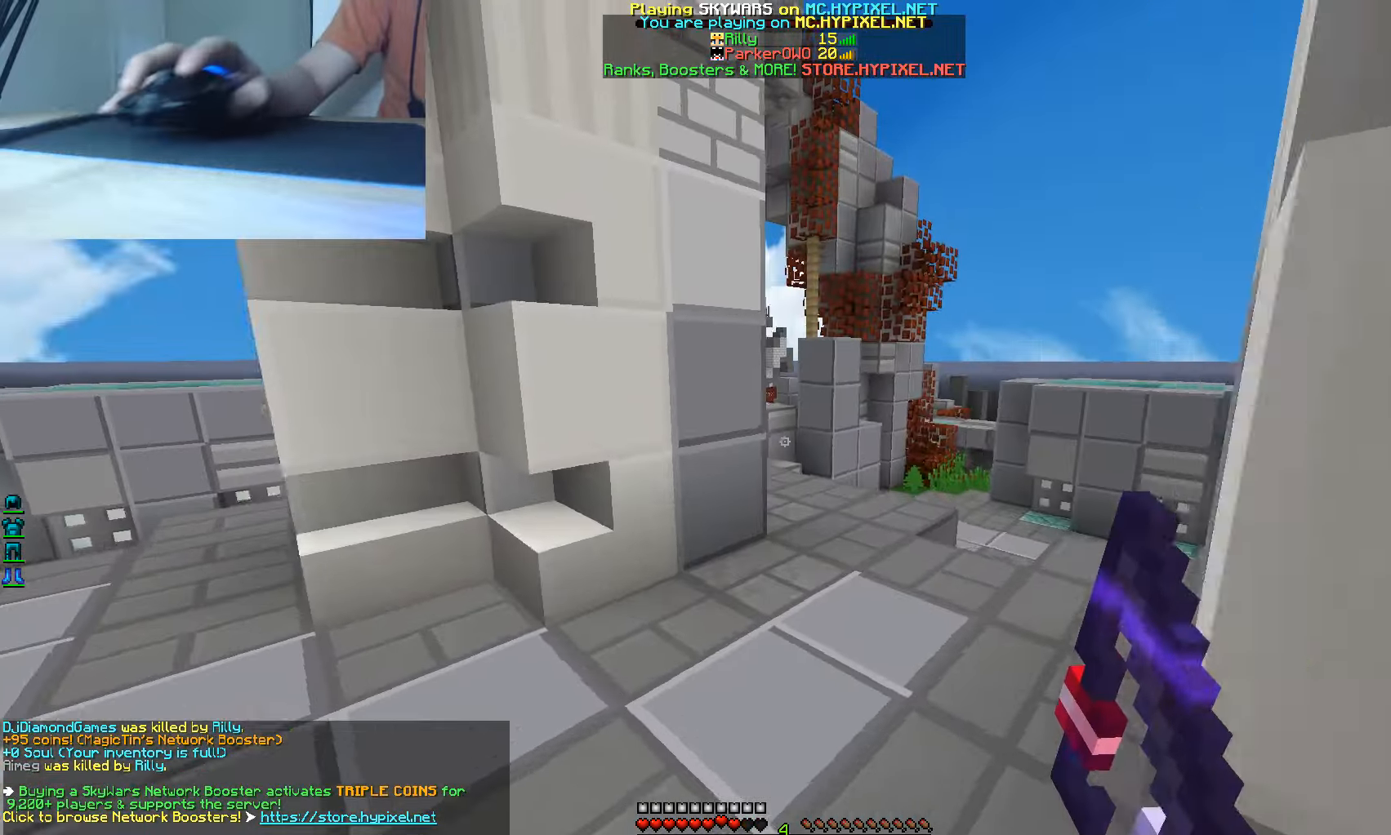
{"keys": ["a"], "mouse": [], "events": [[267, "a", "down"], [383, "w", "up"]]}
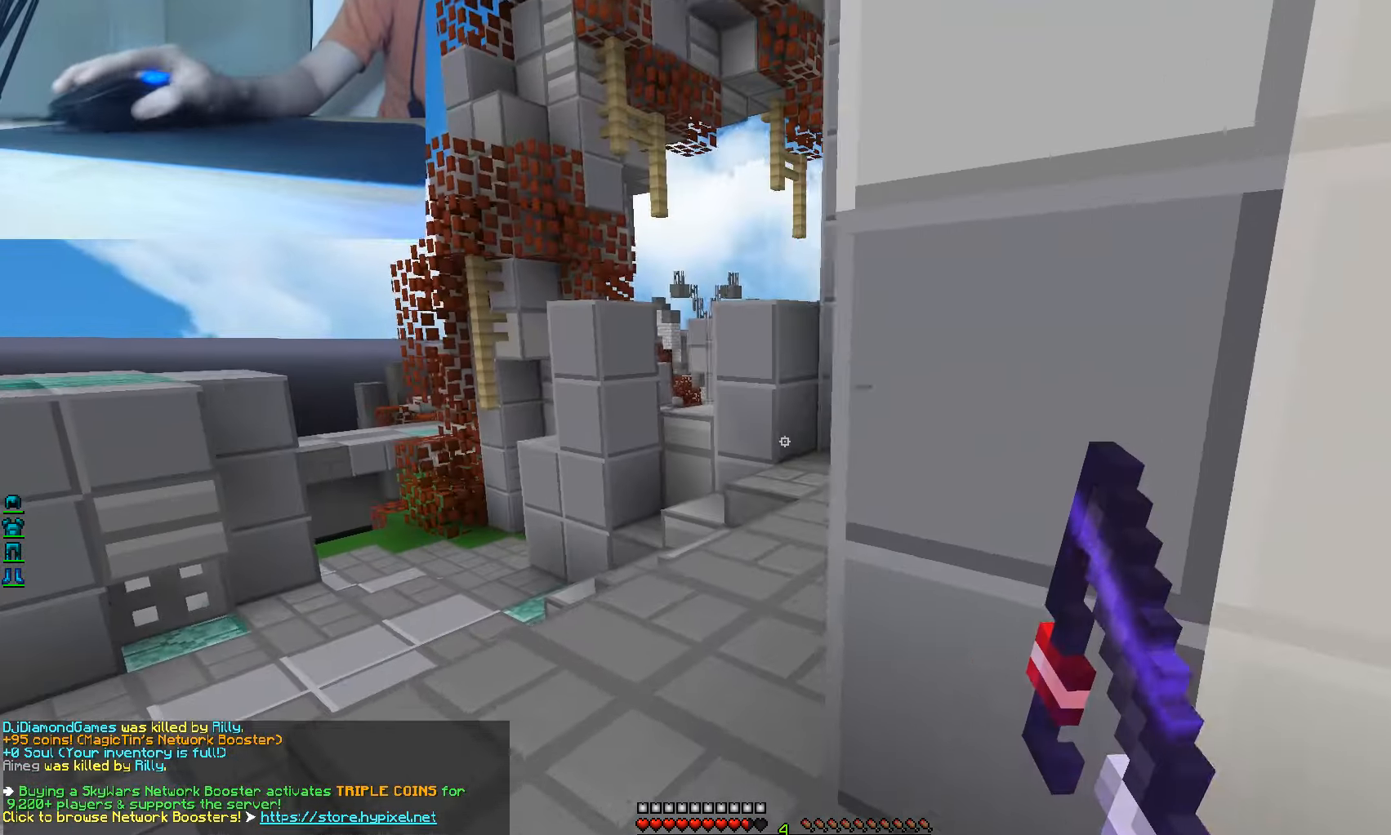
{"keys": ["w"], "mouse": ["right"], "events": [[133, "a", "up"], [267, "w", "down"], [500, "mouse_right", "down"]]}
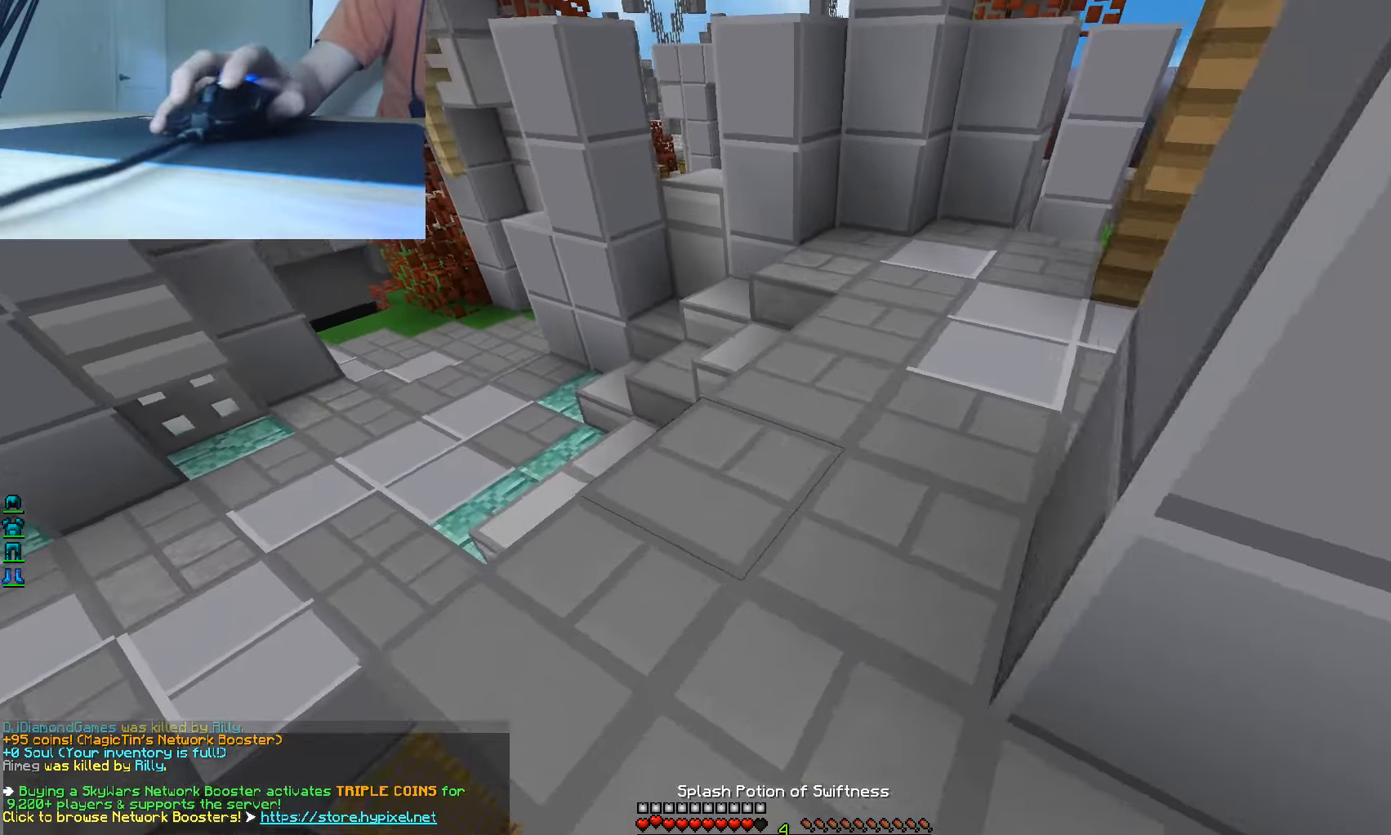
{"keys": ["a", "w"], "mouse": [], "events": [[117, "mouse_right", "up"], [317, "a", "down"]]}
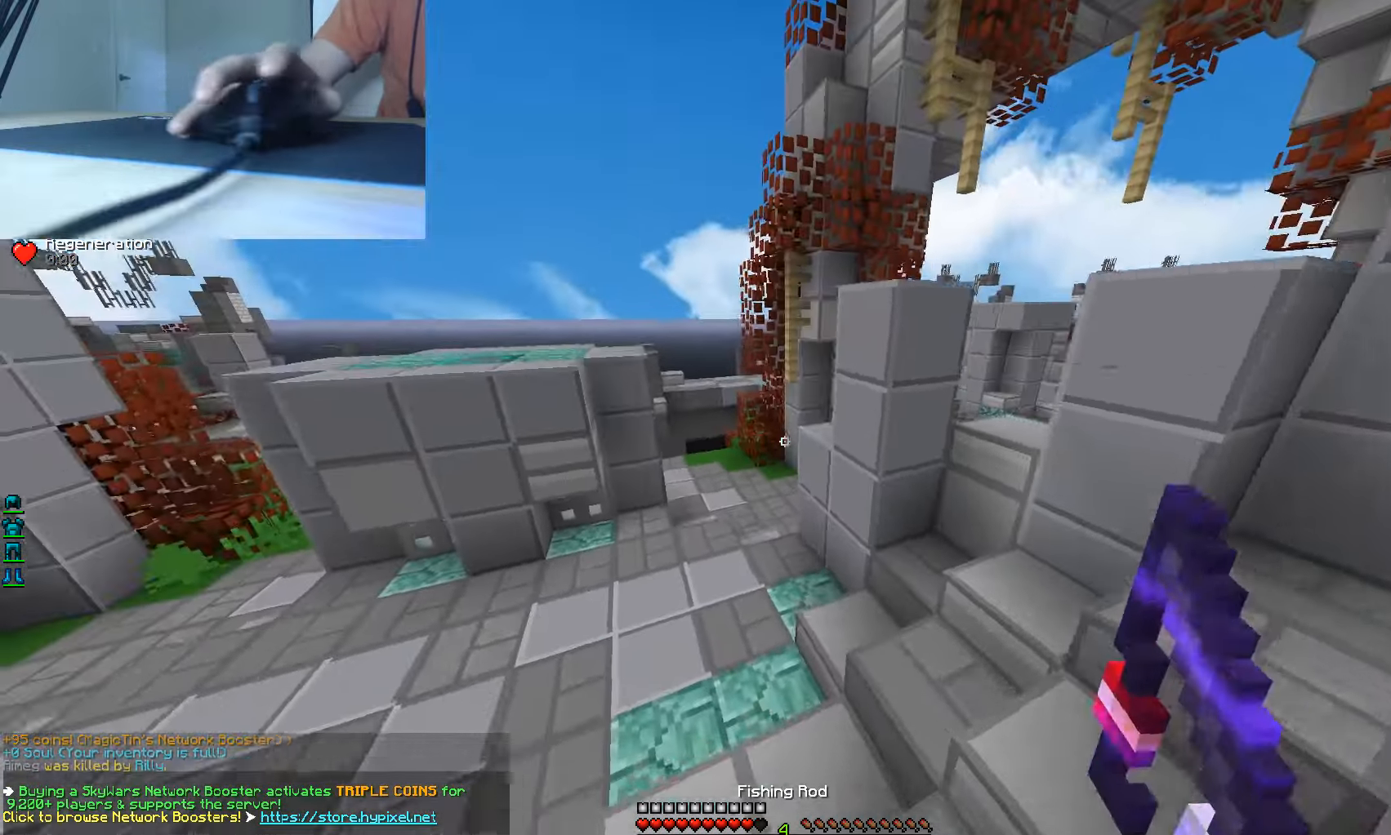
{"keys": ["w"], "mouse": [], "events": [[83, "a", "up"], [267, "a", "down"], [450, "a", "up"]]}
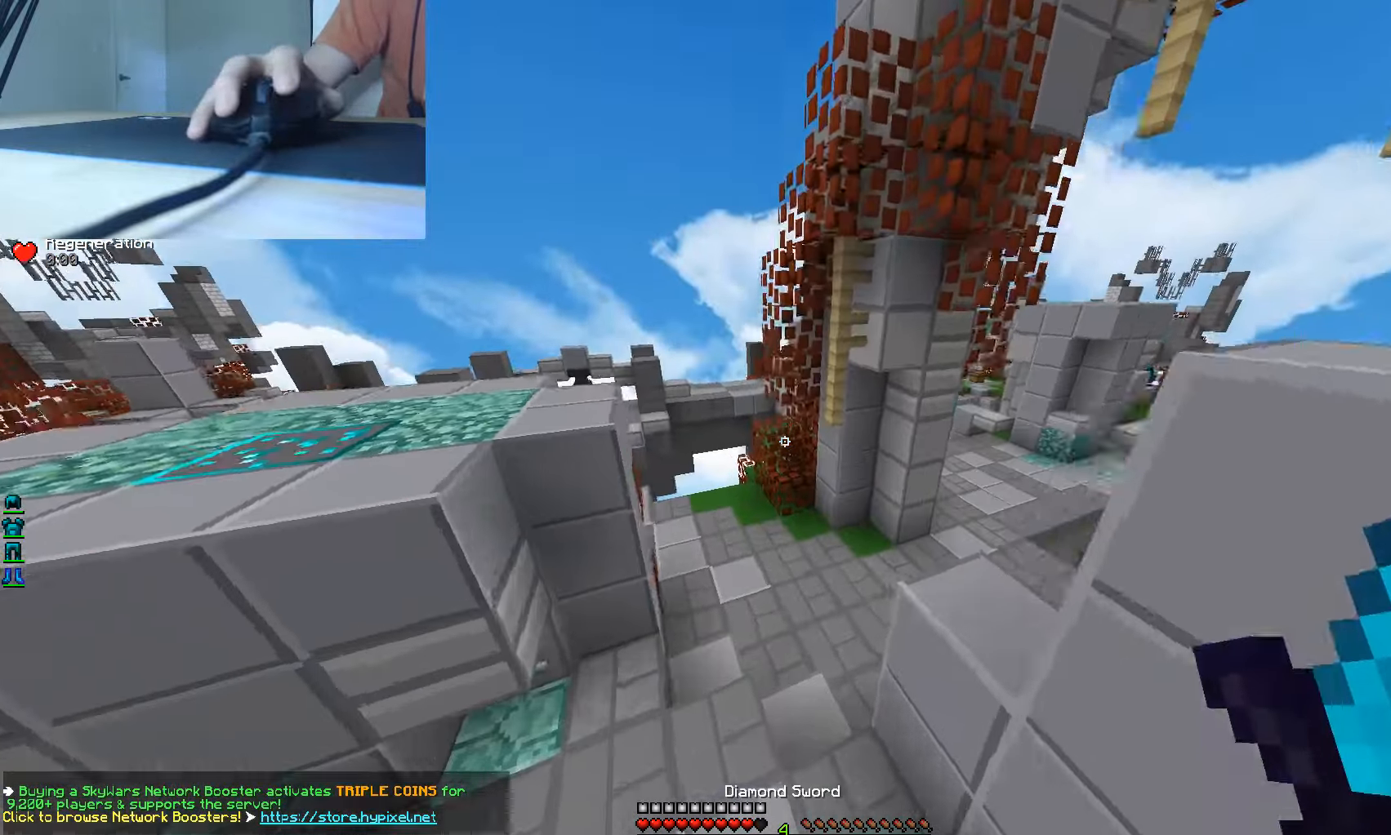
{"keys": ["w"], "mouse": [], "events": []}
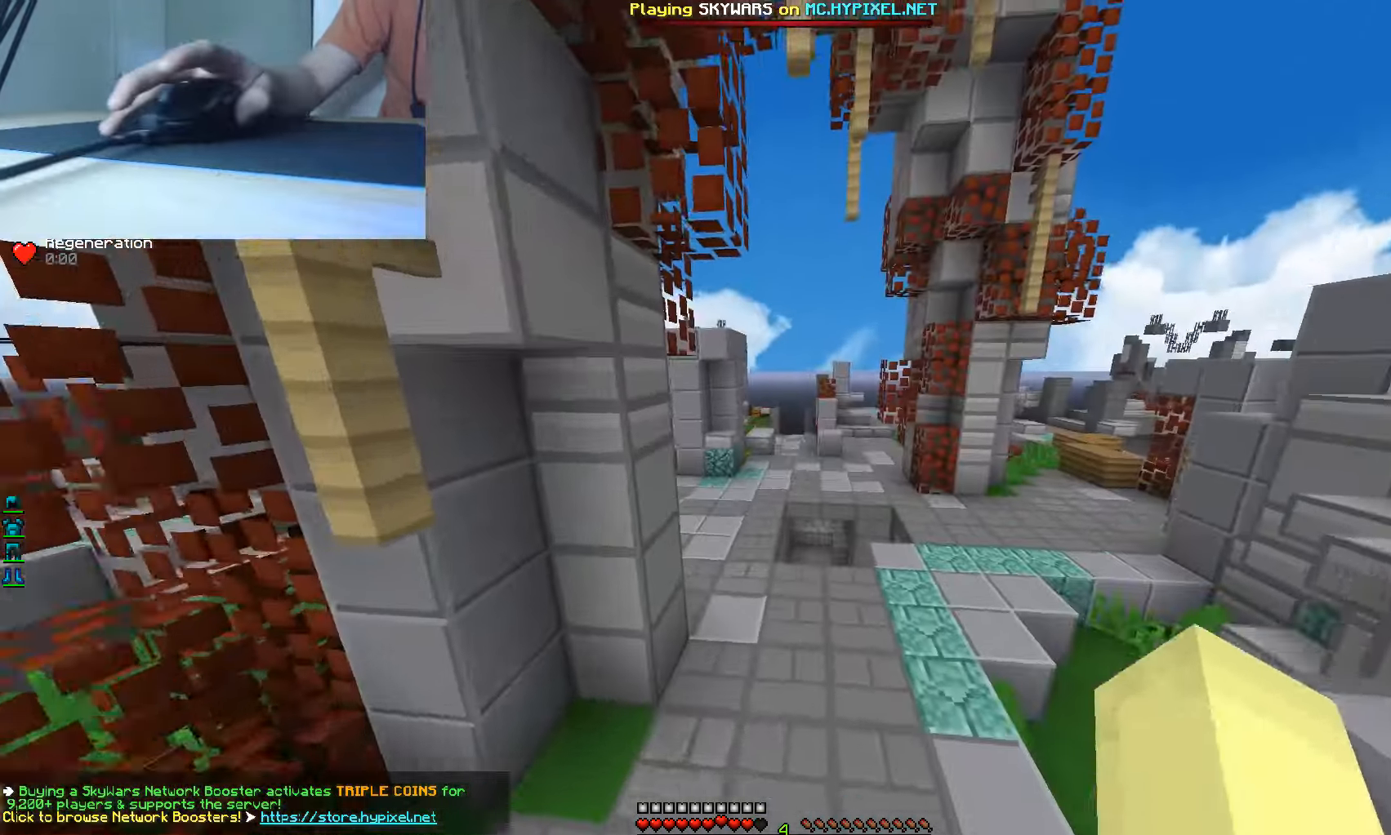
{"keys": ["d", "w"], "mouse": [], "events": [[317, "d", "down"]]}
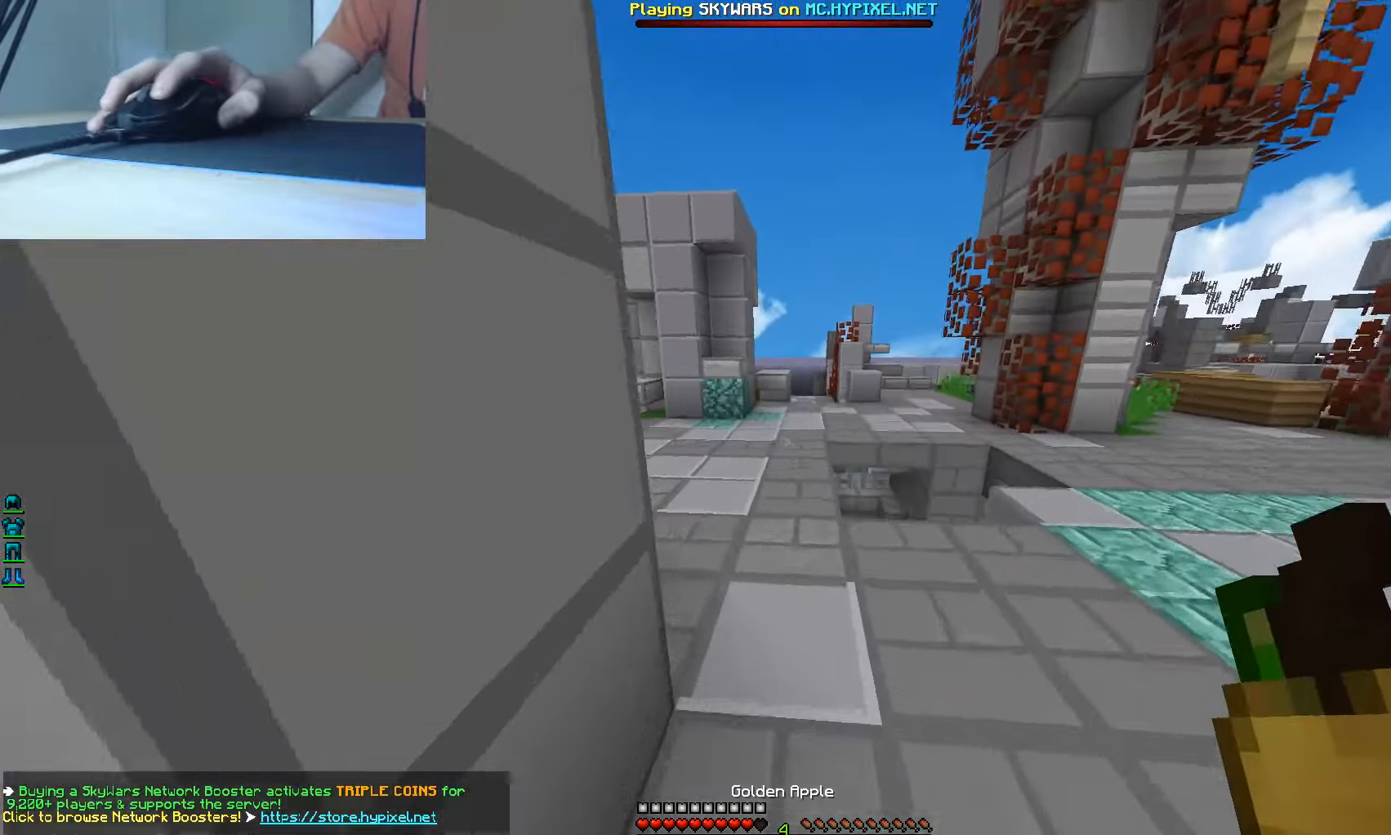
{"keys": ["w"], "mouse": [], "events": [[50, "d", "up"], [117, "a", "down"], [267, "a", "up"]]}
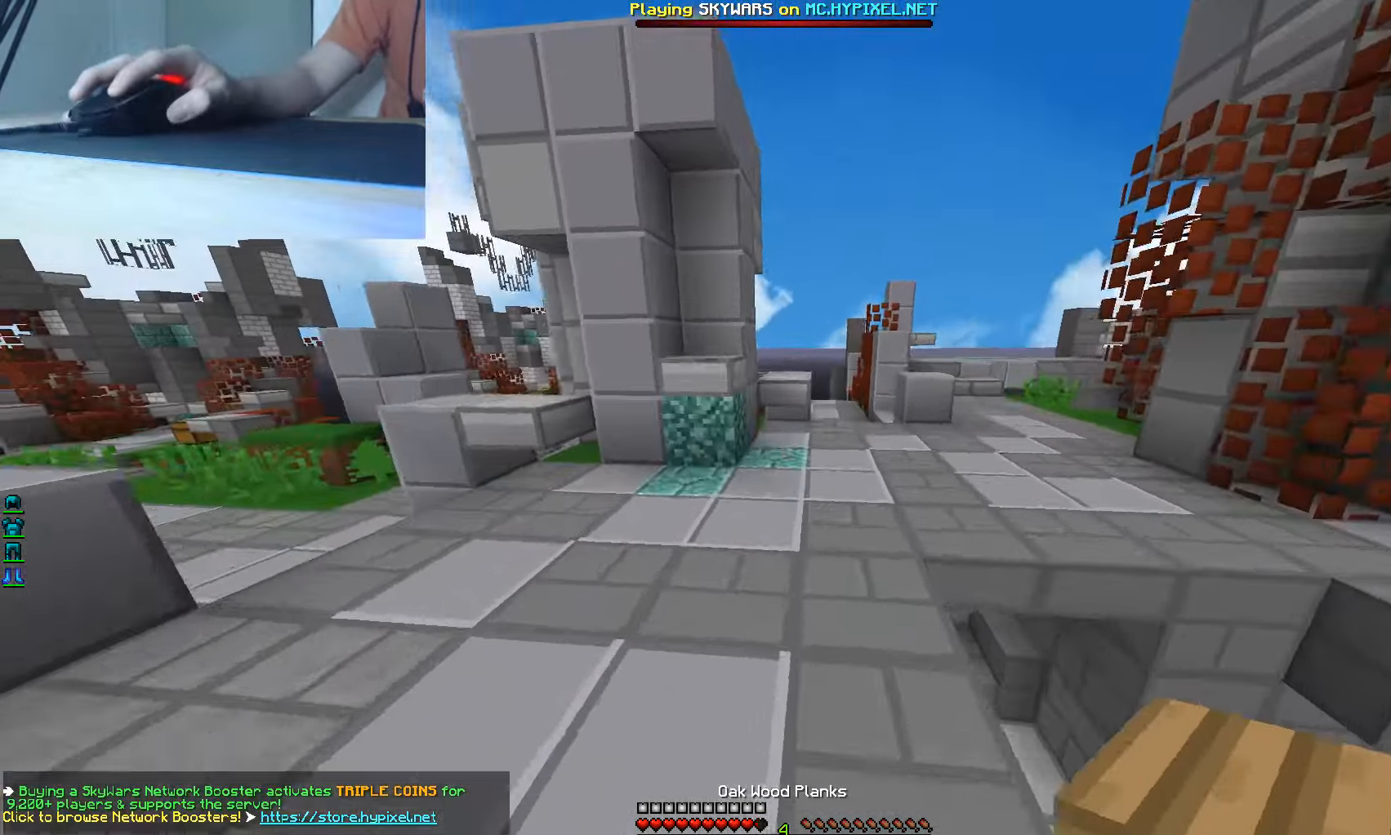
{"keys": ["d", "w"], "mouse": [], "events": [[67, "d", "down"]]}
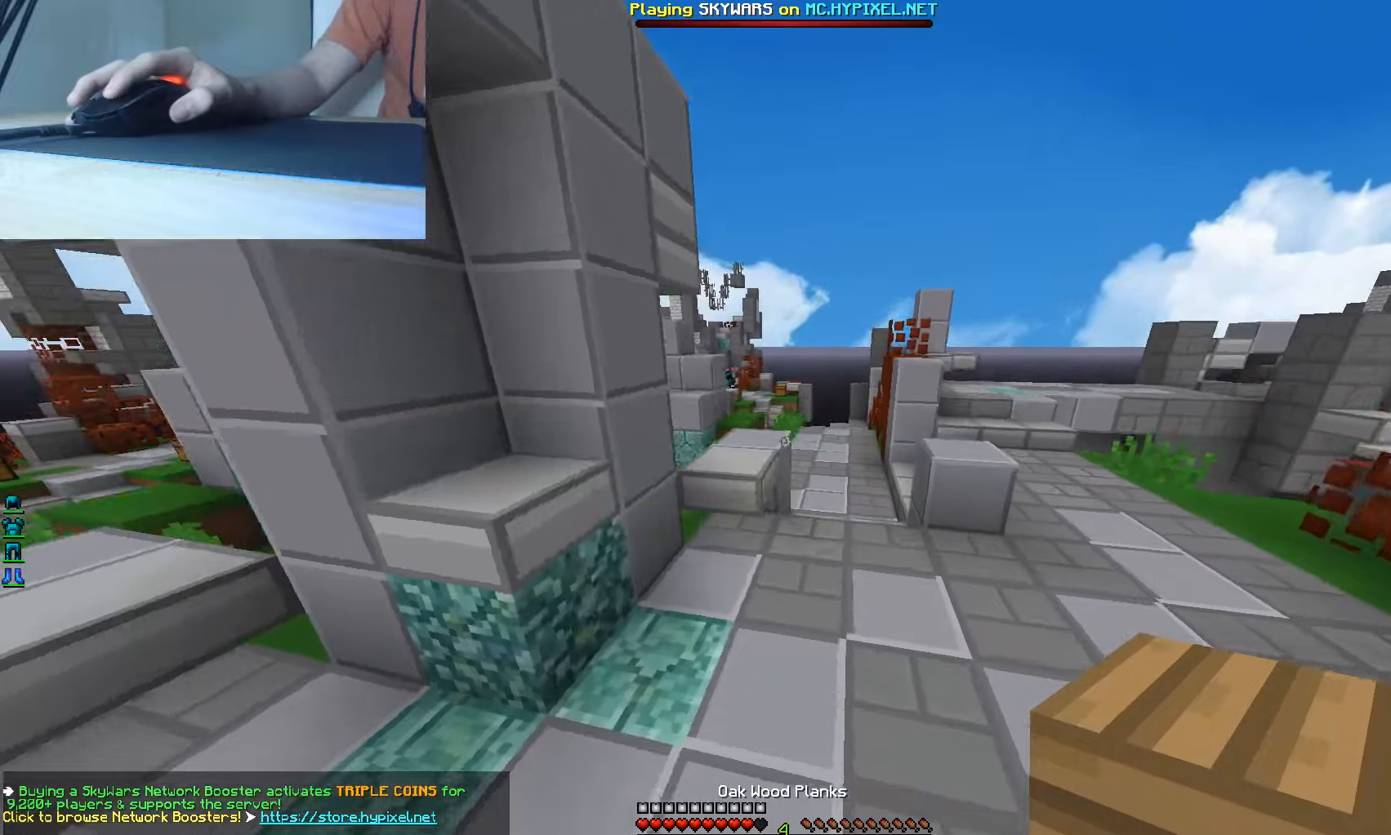
{"keys": ["w"], "mouse": [], "events": [[84, "d", "up"]]}
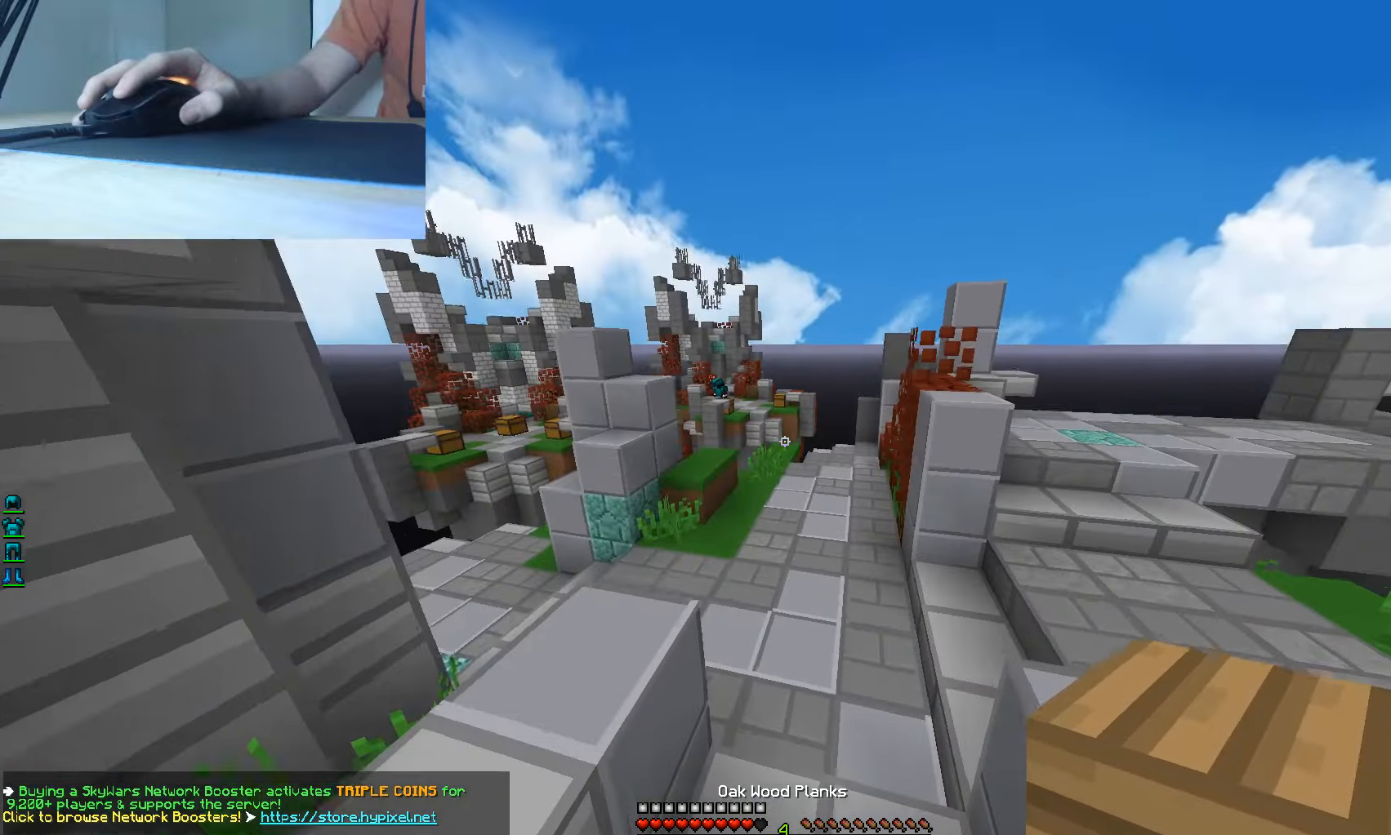
{"keys": ["d", "w"], "mouse": [], "events": [[50, "d", "down"]]}
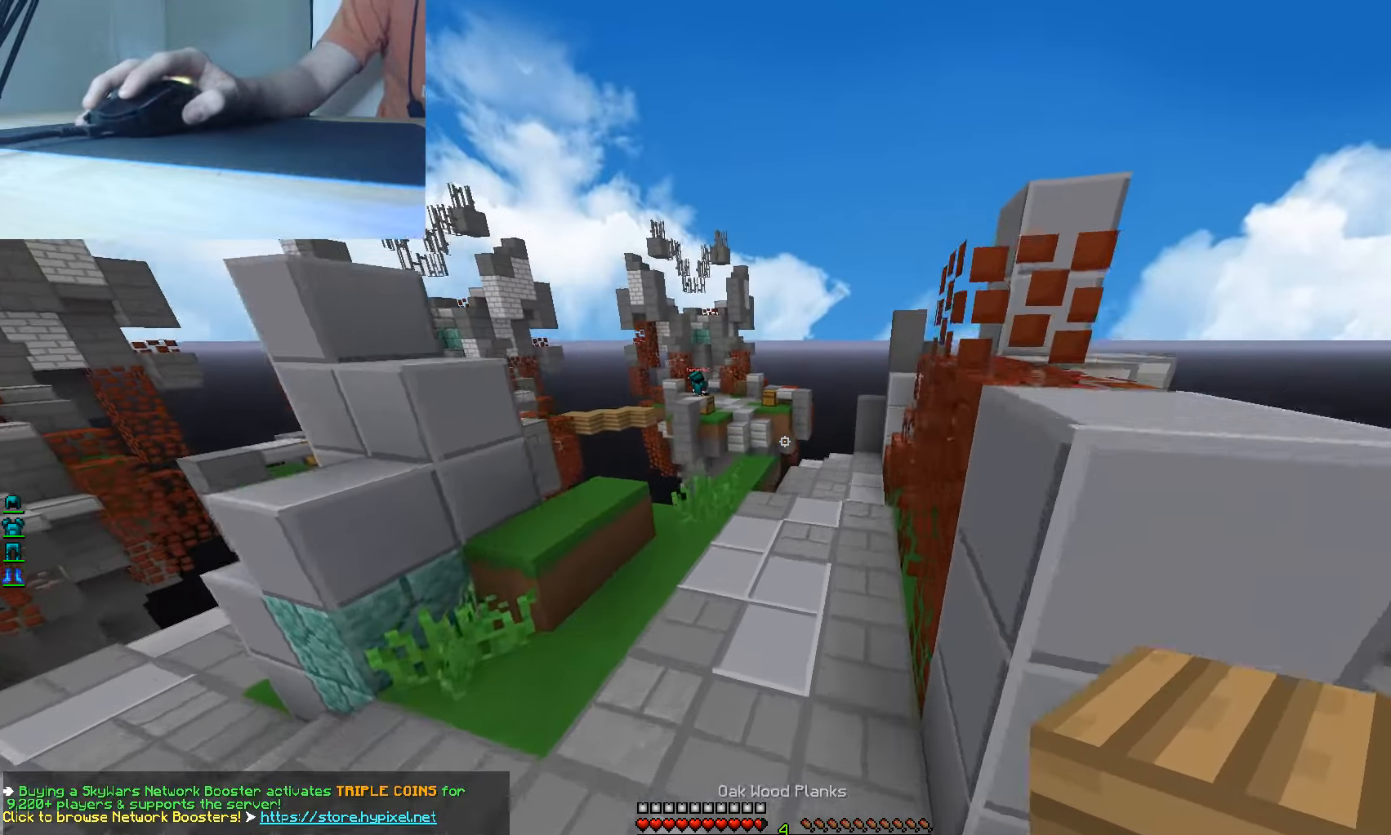
{"keys": ["w"], "mouse": []}
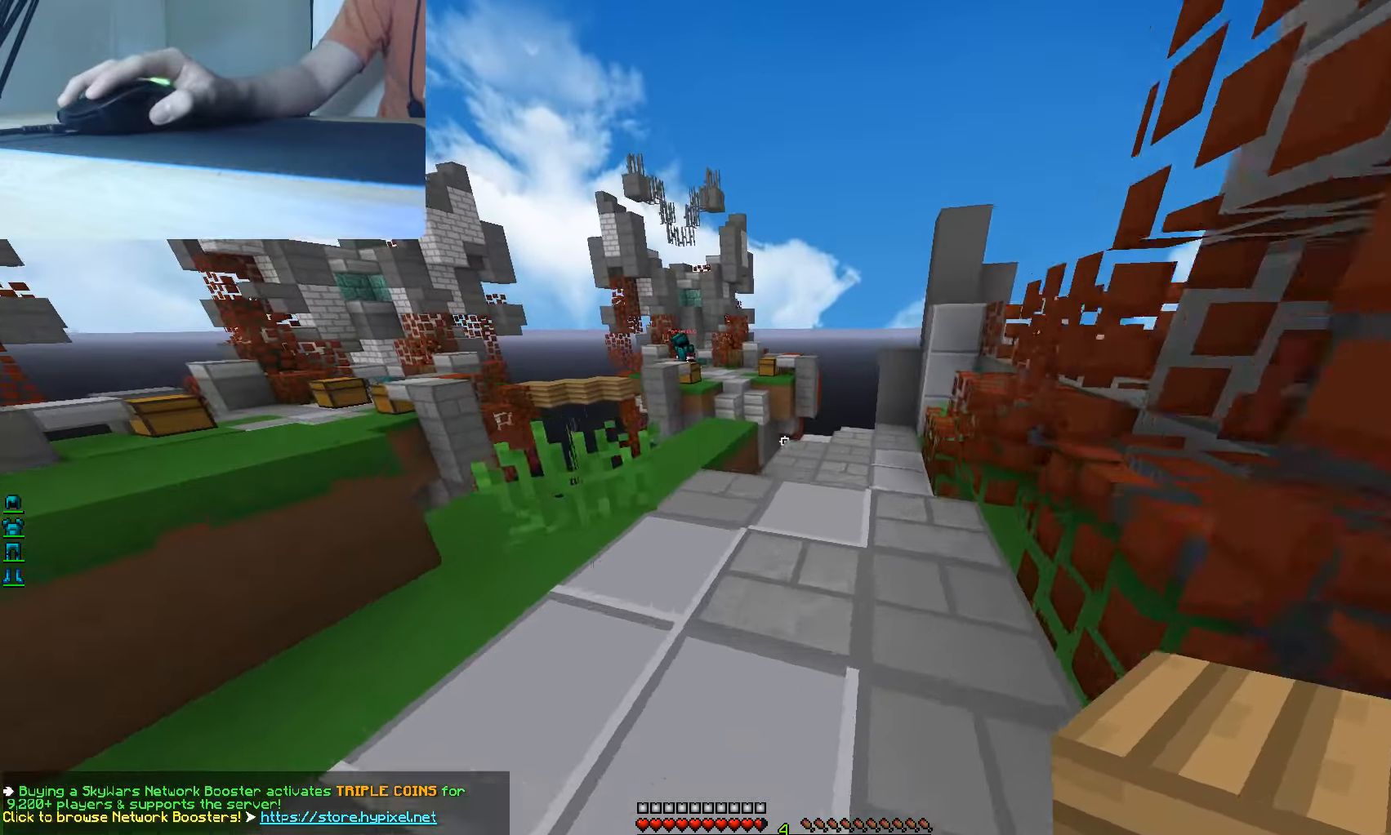
{"keys": ["d", "w"], "mouse": [], "events": [[67, "d", "down"], [334, "mouse_left", "down"], [450, "mouse_left", "up"]]}
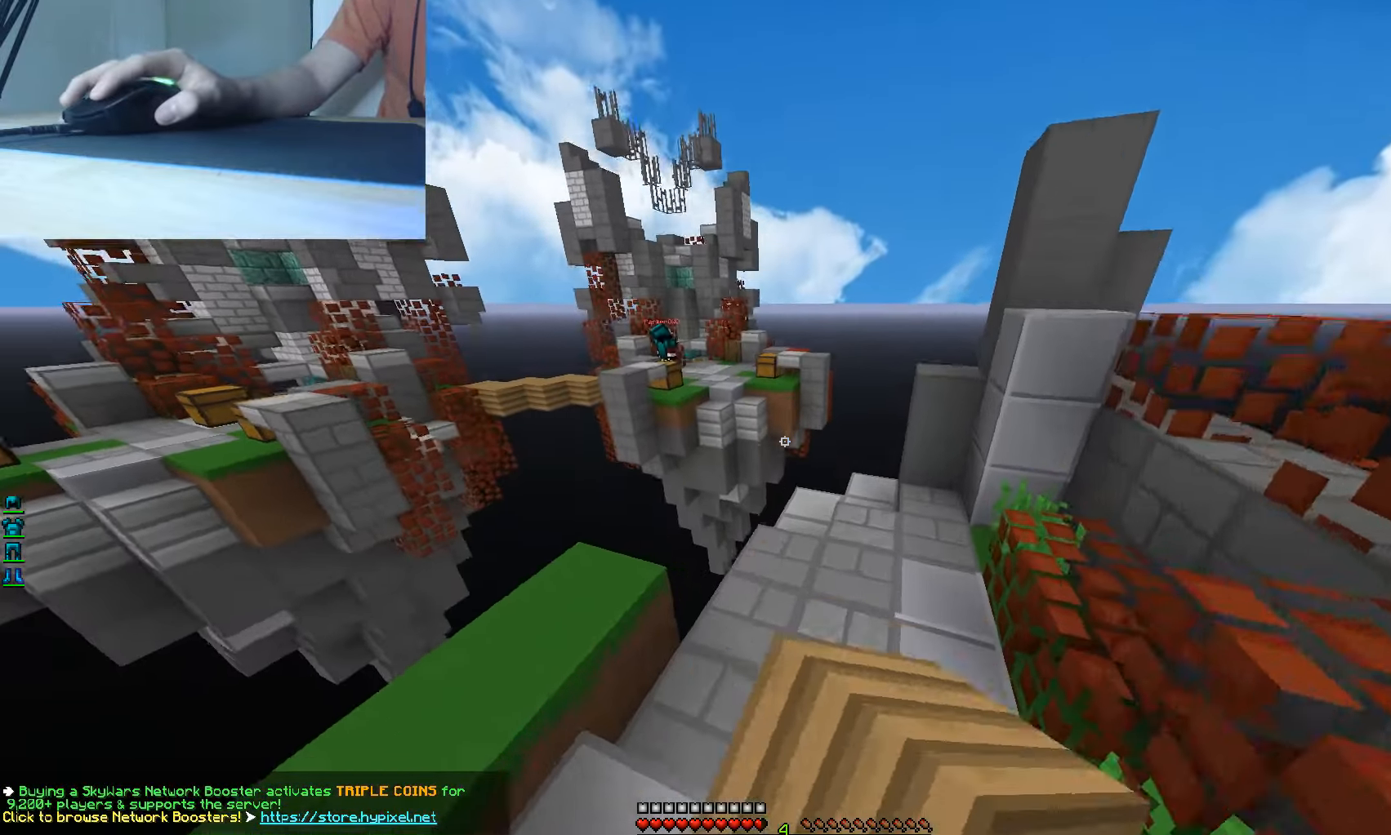
{"keys": [], "mouse": ["right"], "events": [[400, "d", "up"], [434, "w", "up"], [467, "mouse_right", "down"]]}
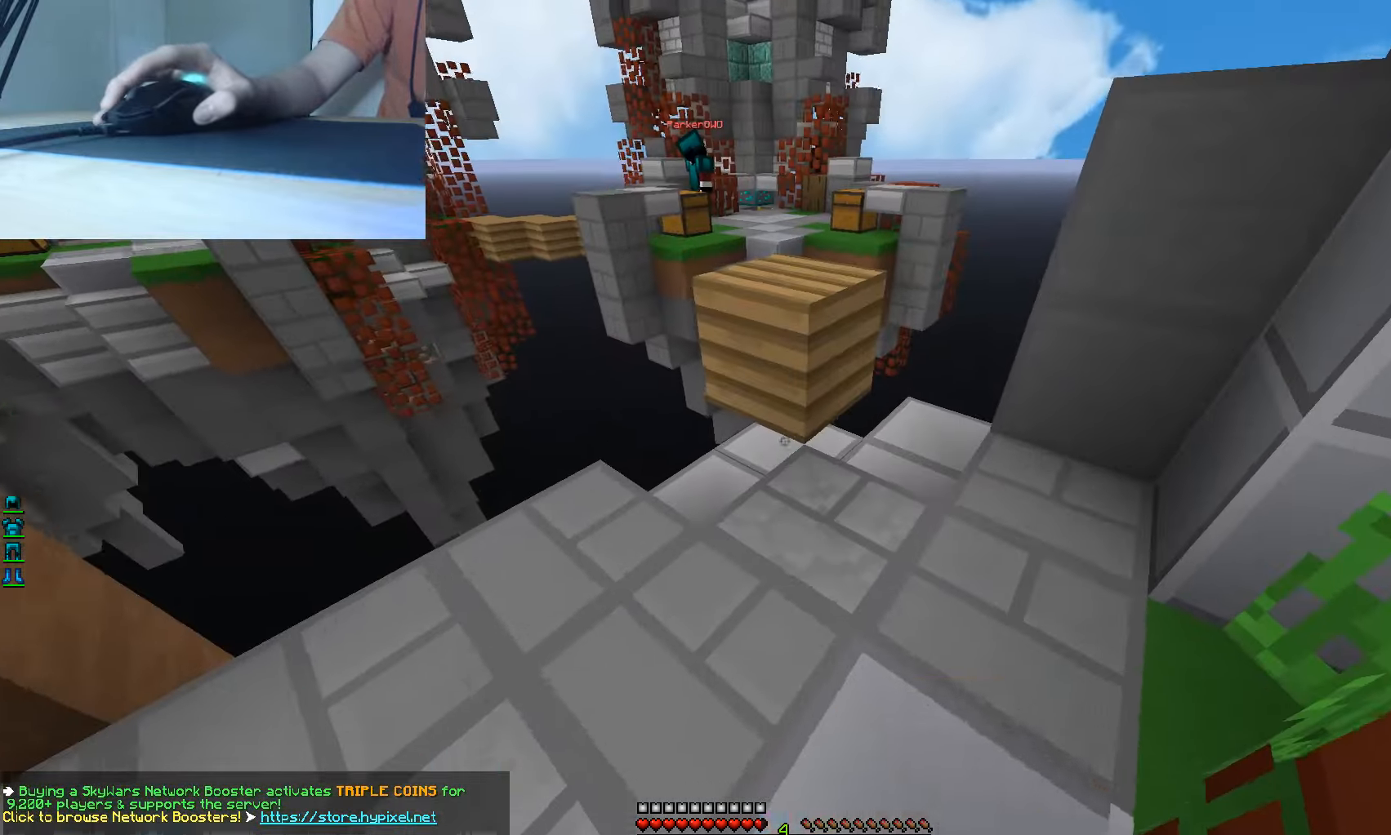
{"keys": ["w"], "mouse": [], "events": [[67, "mouse_right", "up"], [100, "mouse_right", "down"], [200, "mouse_right", "up"], [267, "w", "down"]]}
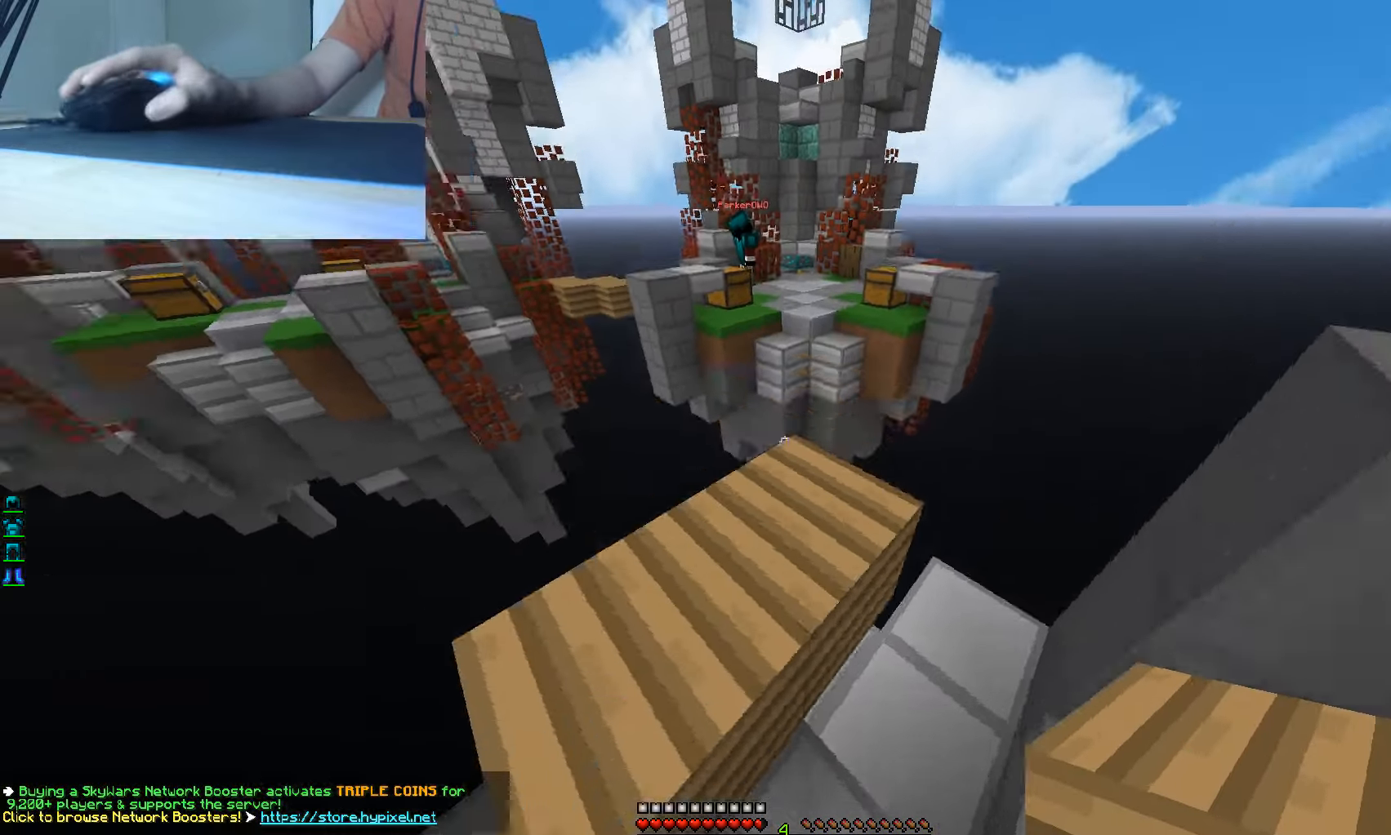
{"keys": ["d", "s"], "mouse": ["right"], "events": [[17, "d", "down"], [184, "w", "up"], [317, "s", "down"], [500, "mouse_right", "down"]]}
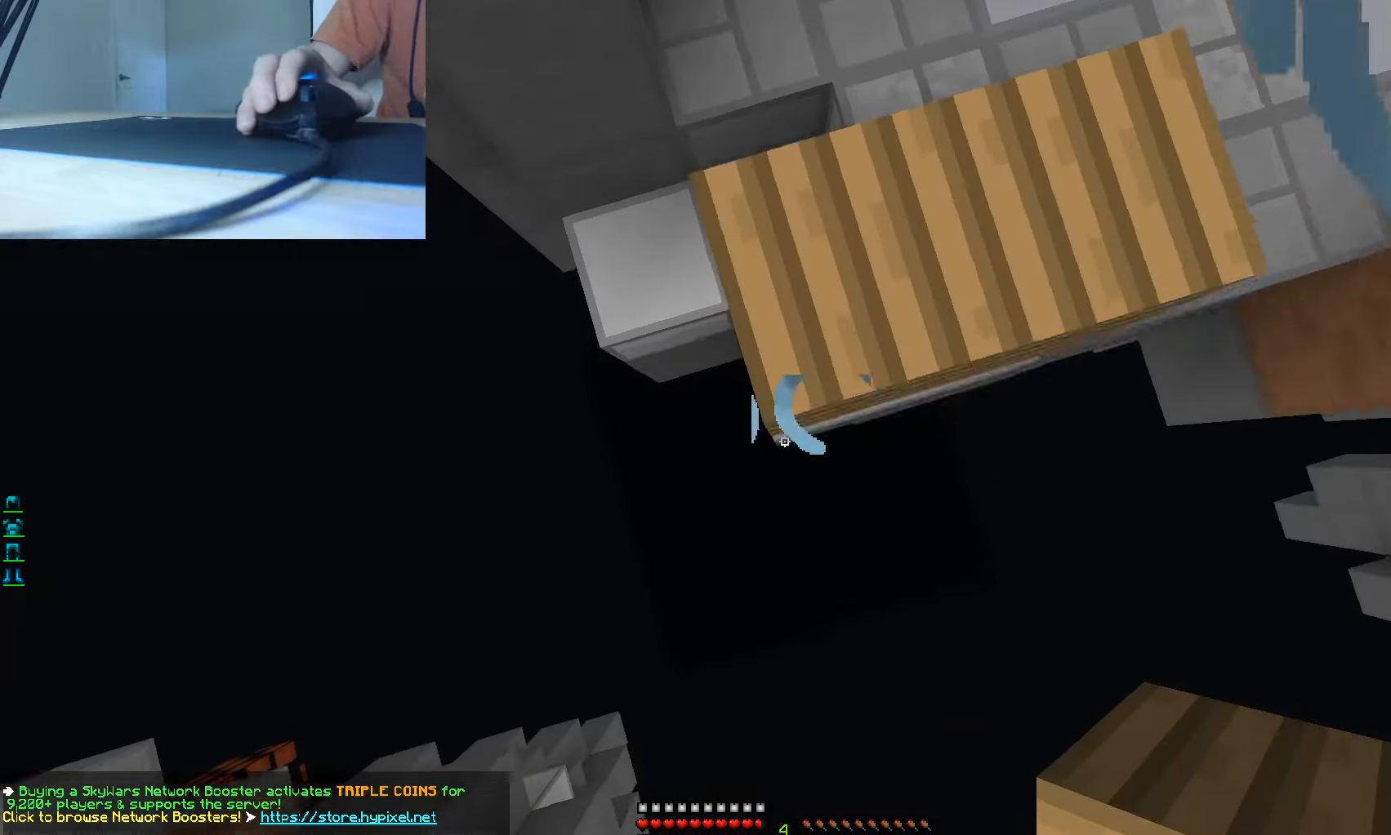
{"keys": ["d", "s"], "mouse": ["right"], "events": [[84, "a", "down"], [200, "mouse_right", "up"], [217, "mouse_right", "down"], [234, "d", "up"], [284, "mouse_right", "up"], [317, "mouse_right", "down"], [484, "a", "up"], [484, "d", "down"]]}
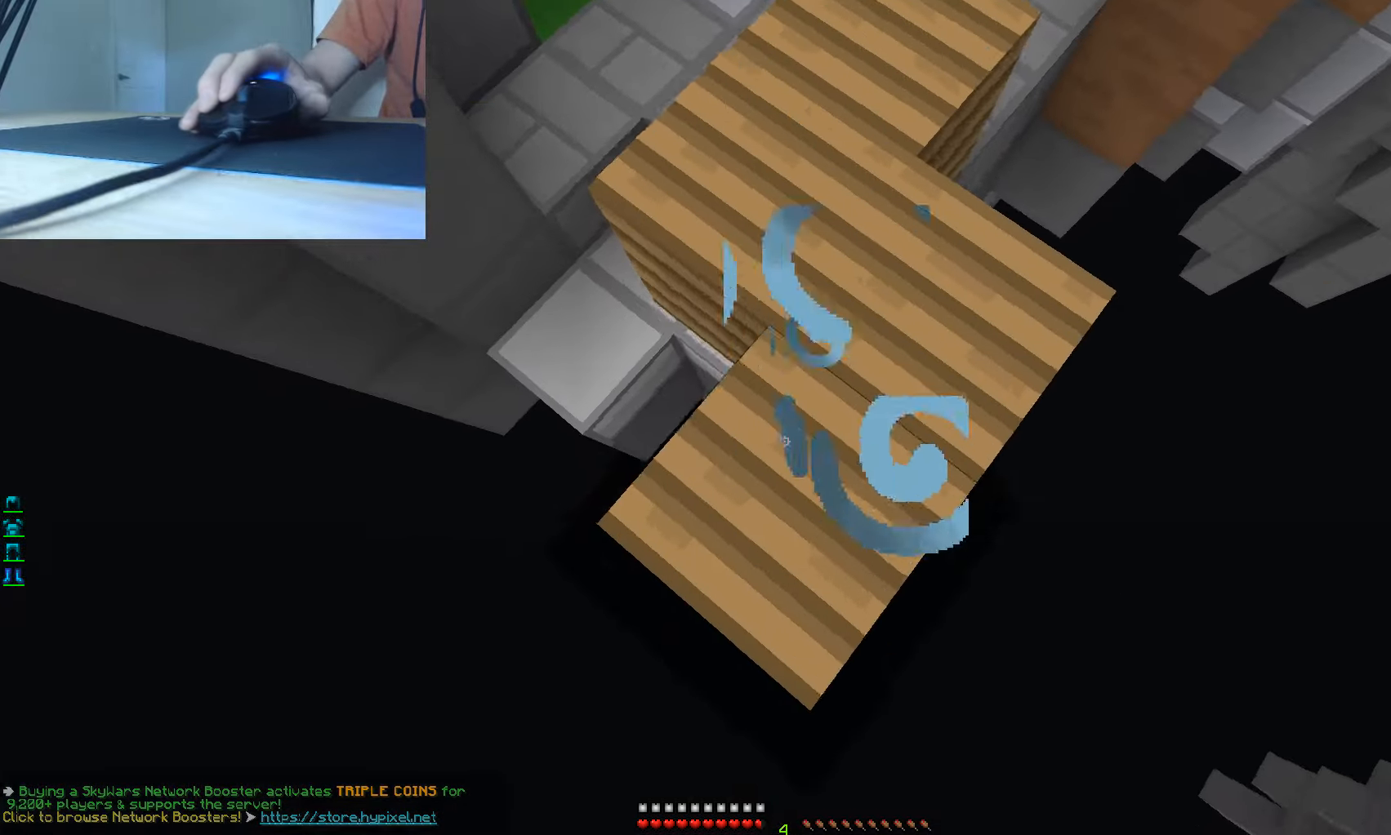
{"keys": ["a", "s"], "mouse": [], "events": [[34, "mouse_right", "up"], [67, "mouse_right", "down"], [267, "mouse_right", "up"], [284, "mouse_right", "down"], [367, "a", "down"], [367, "mouse_right", "up"], [400, "mouse_right", "down"], [434, "d", "up"], [500, "mouse_right", "up"]]}
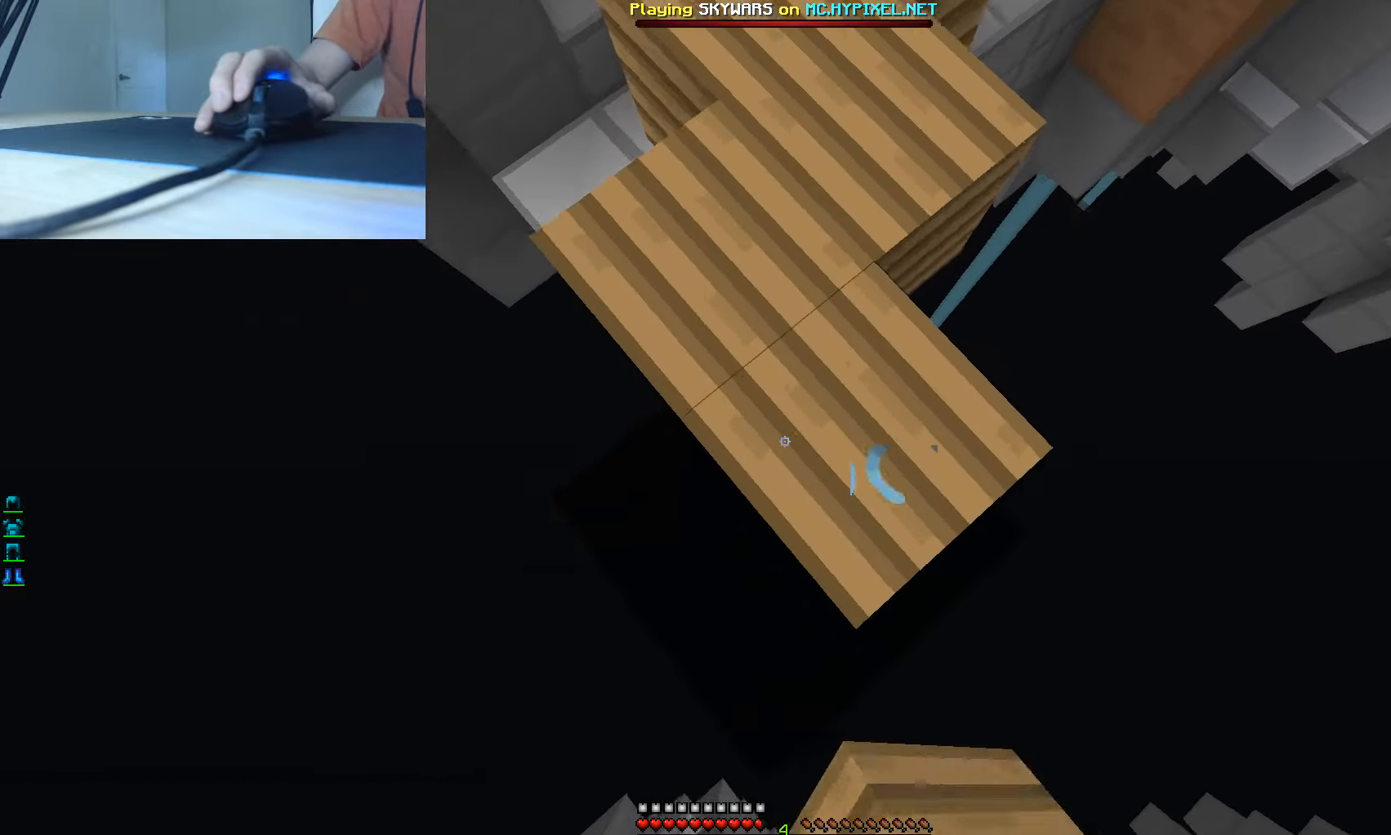
{"keys": ["a", "d", "s"], "mouse": [], "events": [[17, "mouse_right", "down"], [100, "mouse_right", "up"], [134, "a", "up"], [134, "mouse_right", "down"], [200, "d", "down"], [217, "mouse_right", "up"], [250, "mouse_right", "down"], [400, "a", "down"], [483, "mouse_right", "up"]]}
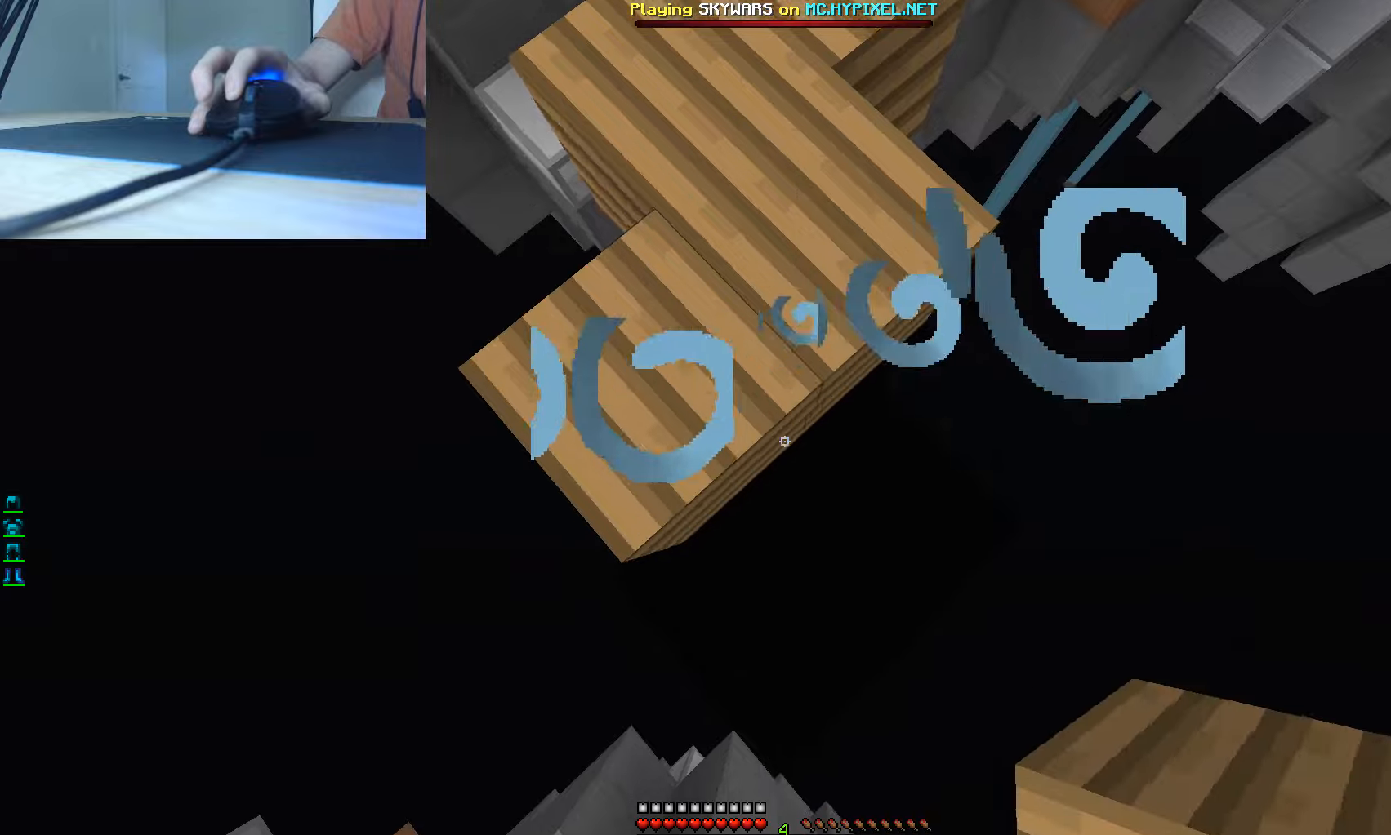
{"keys": ["a", "s"], "mouse": ["right"], "events": [[33, "d", "up"], [83, "mouse_right", "down"], [166, "mouse_right", "up"], [200, "mouse_right", "down"]]}
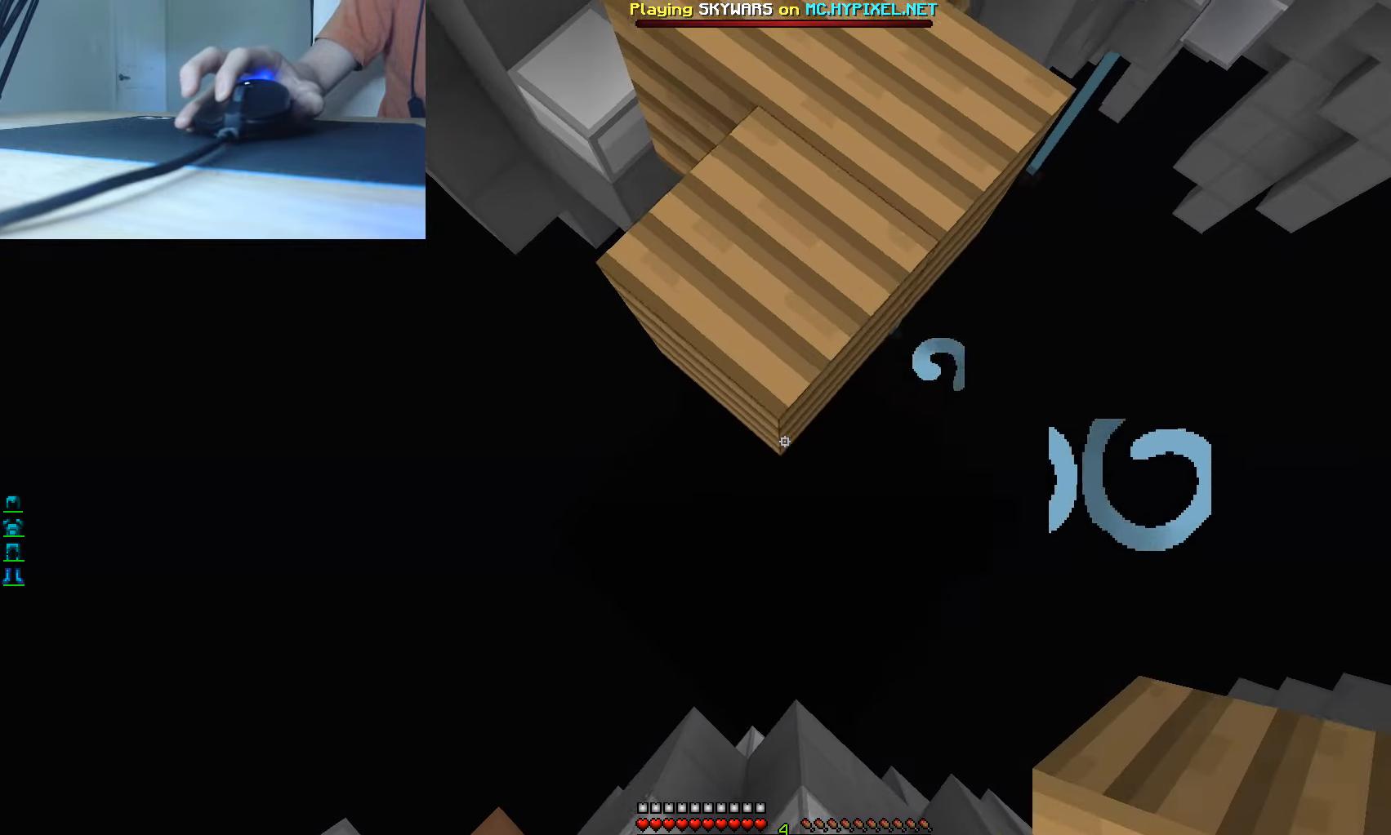
{"keys": [], "mouse": [], "events": [[100, "a", "up"], [116, "mouse_right", "up"], [150, "mouse_right", "down"], [233, "s", "up"], [433, "mouse_right", "up"]]}
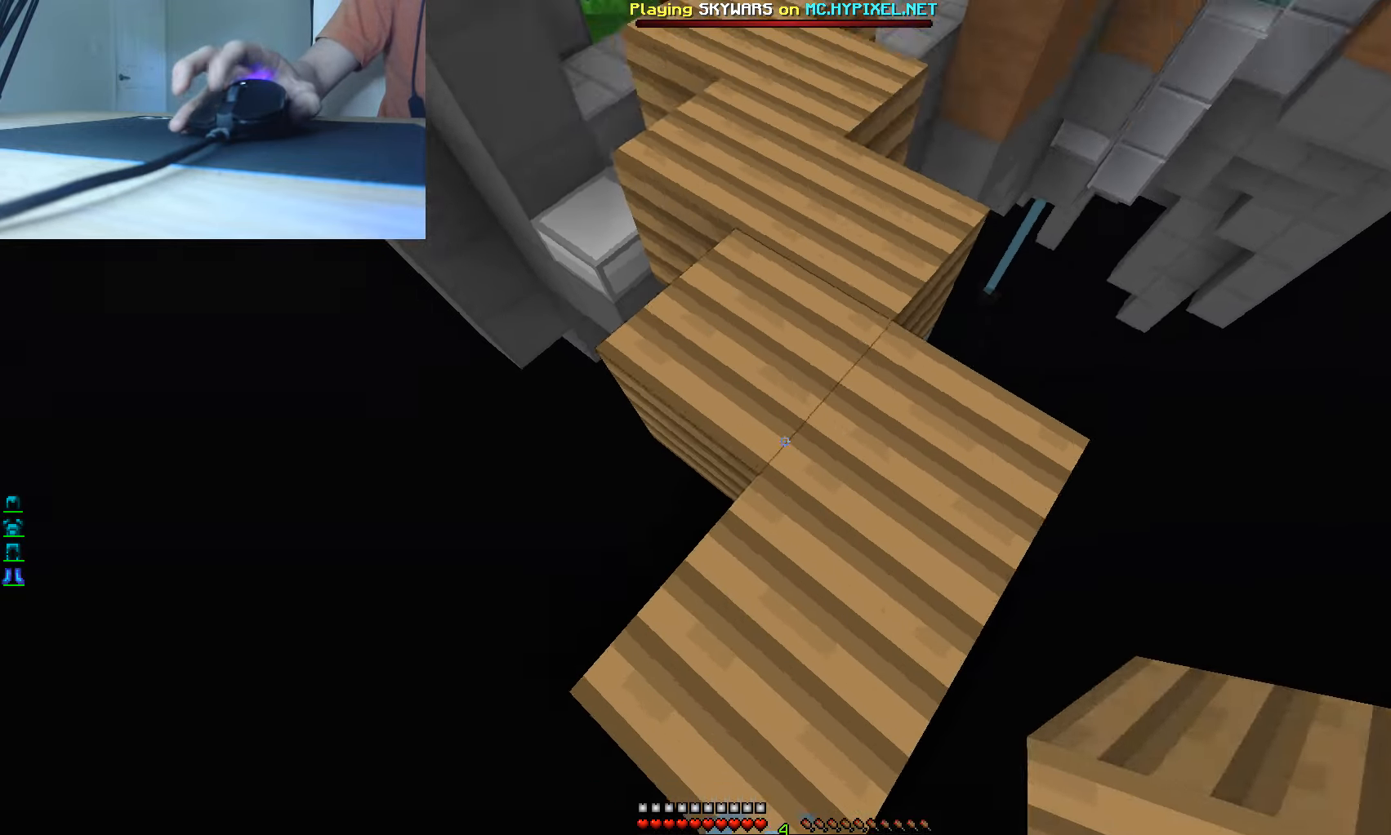
{"keys": ["w"], "mouse": [], "events": [[16, "w", "down"]]}
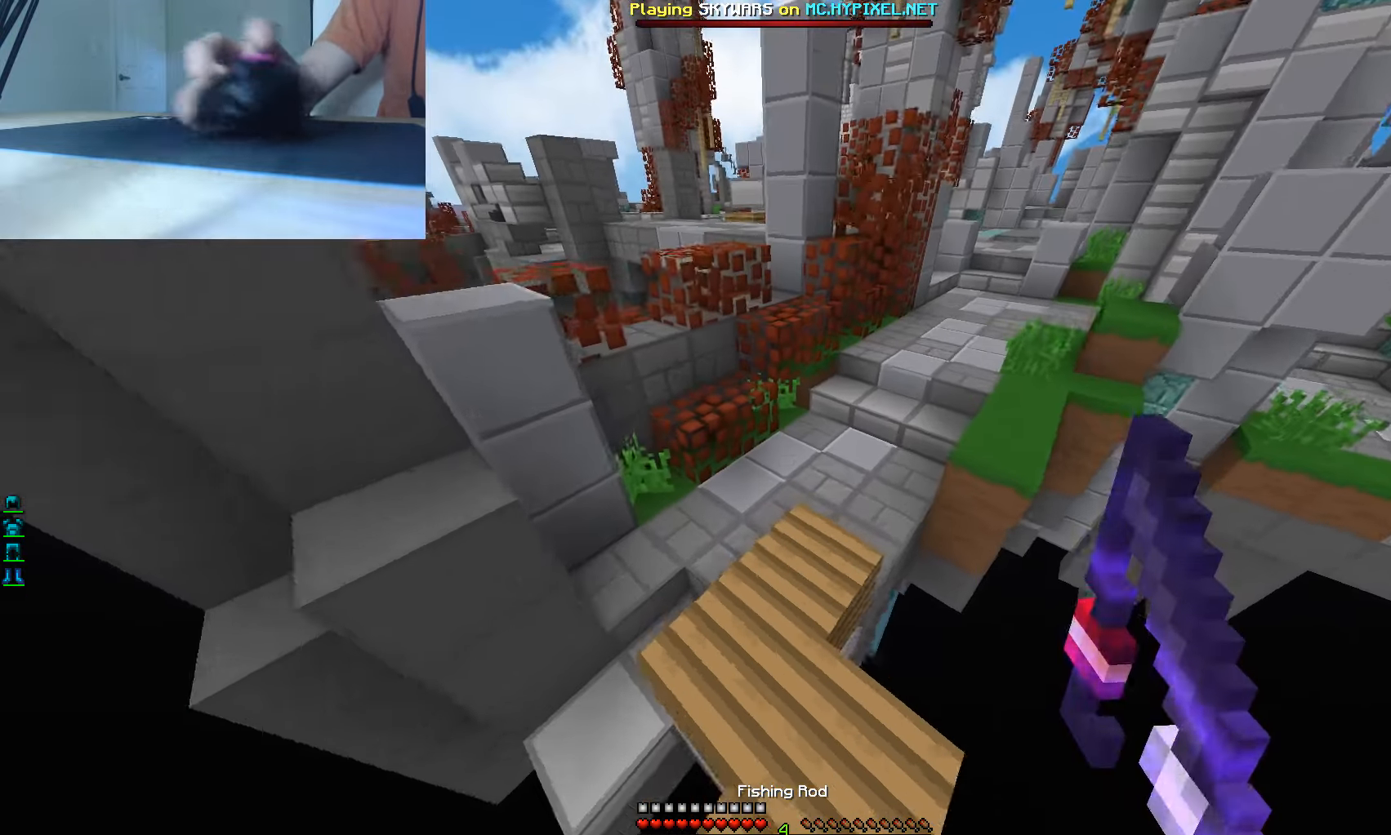
{"keys": ["a"], "mouse": [], "events": [[316, "a", "down"], [483, "w", "up"]]}